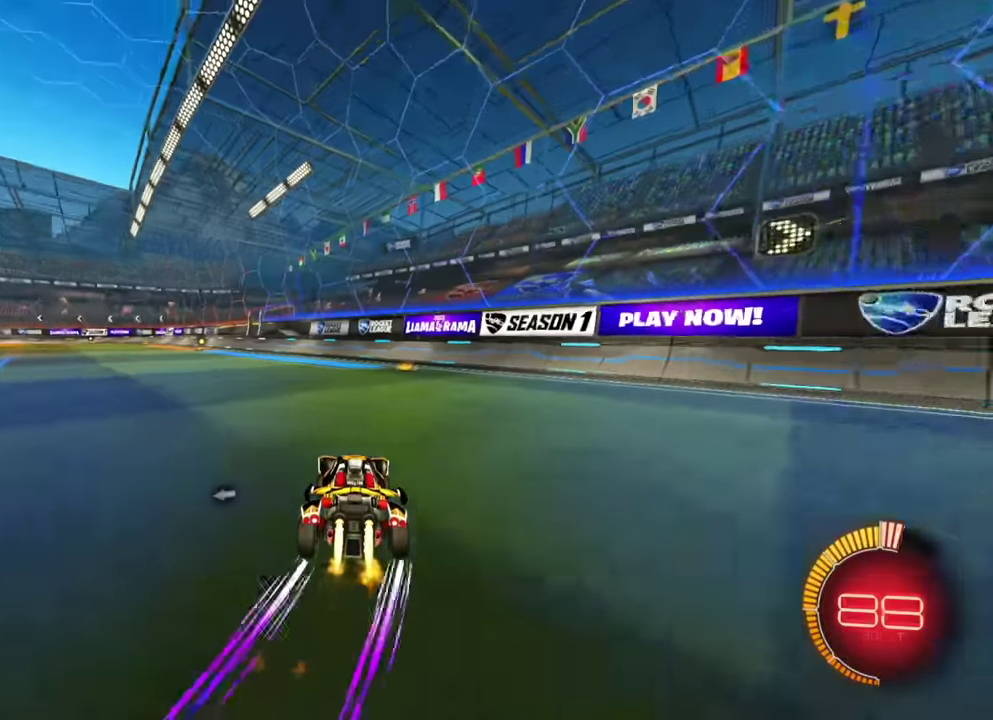
Gameplay with a controller (Xbox layout); each line is a JSON object with the inputs held at the frame after it (dt_ms = milliseconds from this image to that frame). "events" lists button and stick changes between this image and that frame as [ms after this image, input, new state], when the widget could be followed in between. Not read: A L2 L3 R1 R3 X Y.
{"dt_ms": 800, "buttons": ["L1", "R2"], "left_stick": "up-left"}
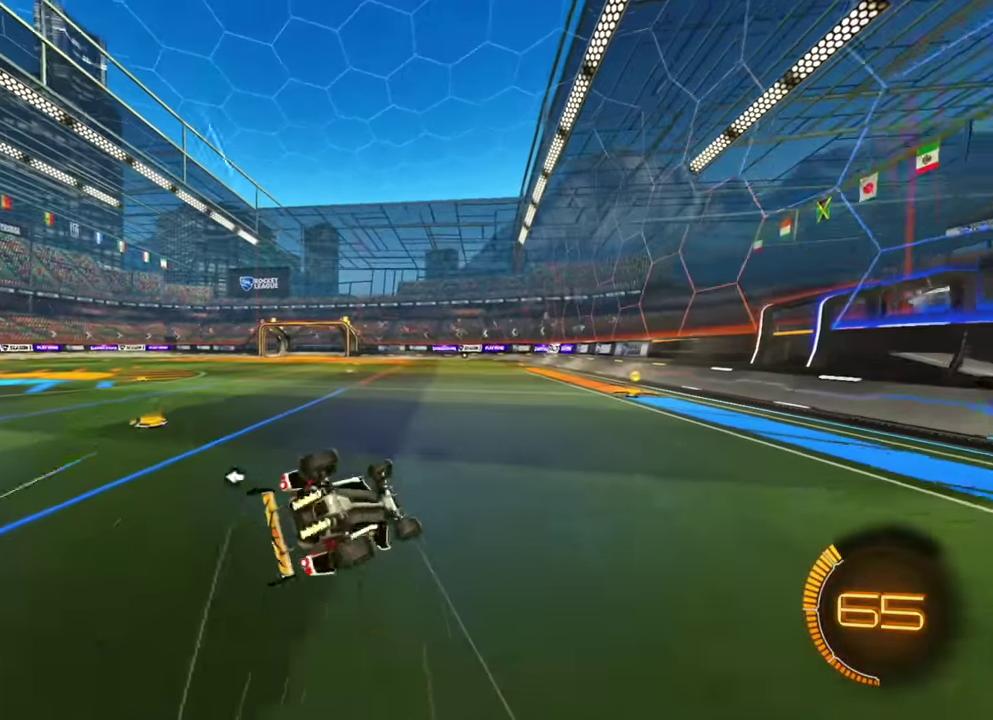
{"dt_ms": 300, "buttons": ["L1"], "left_stick": "left"}
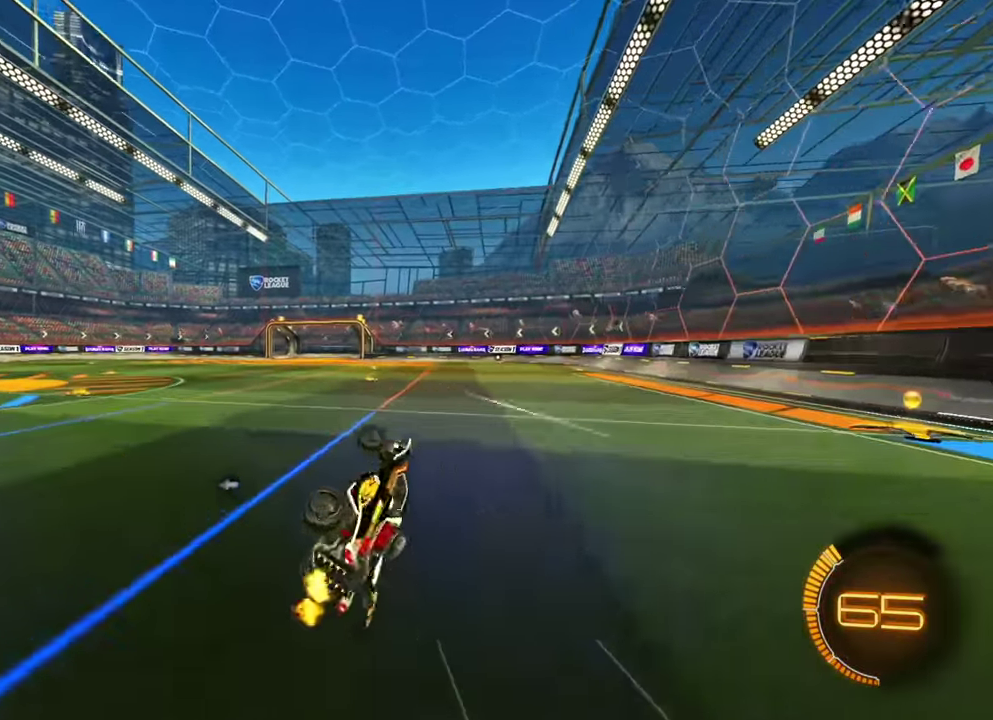
{"dt_ms": 600, "buttons": ["R2"], "left_stick": "right", "events": [[33, "B", "down"], [50, "left_stick", "down-left"], [116, "L1", "up"], [183, "R2", "down"], [250, "B", "up"], [250, "left_stick", "center"], [366, "left_stick", "down"], [500, "left_stick", "center"], [583, "left_stick", "right"]]}
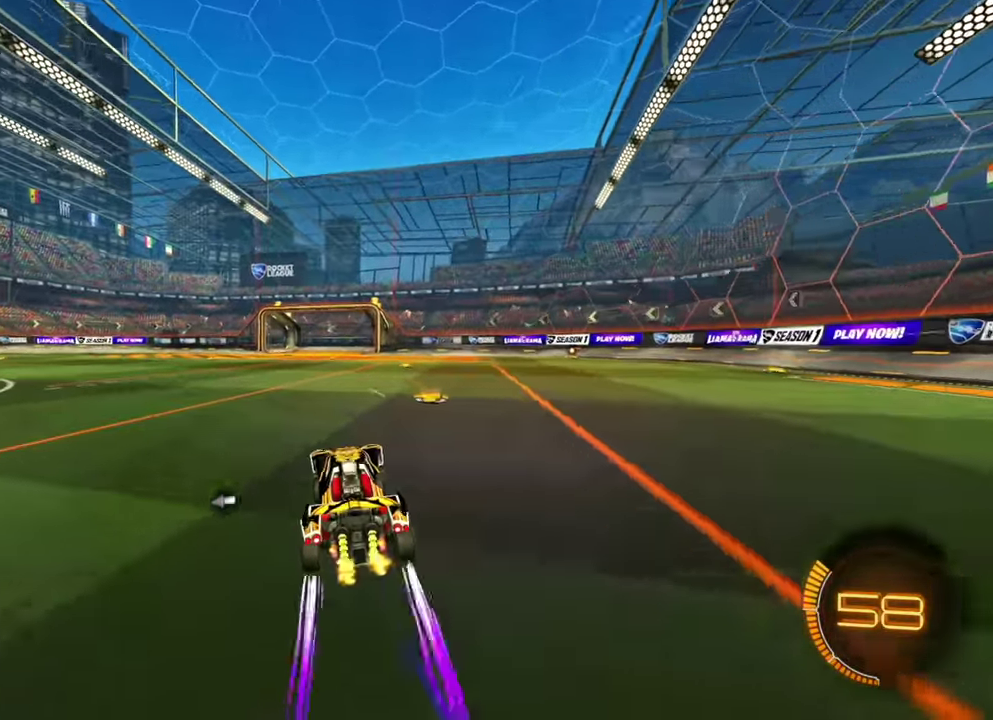
{"dt_ms": 400, "buttons": ["R2"], "left_stick": "center", "events": [[283, "left_stick", "left"], [400, "left_stick", "center"]]}
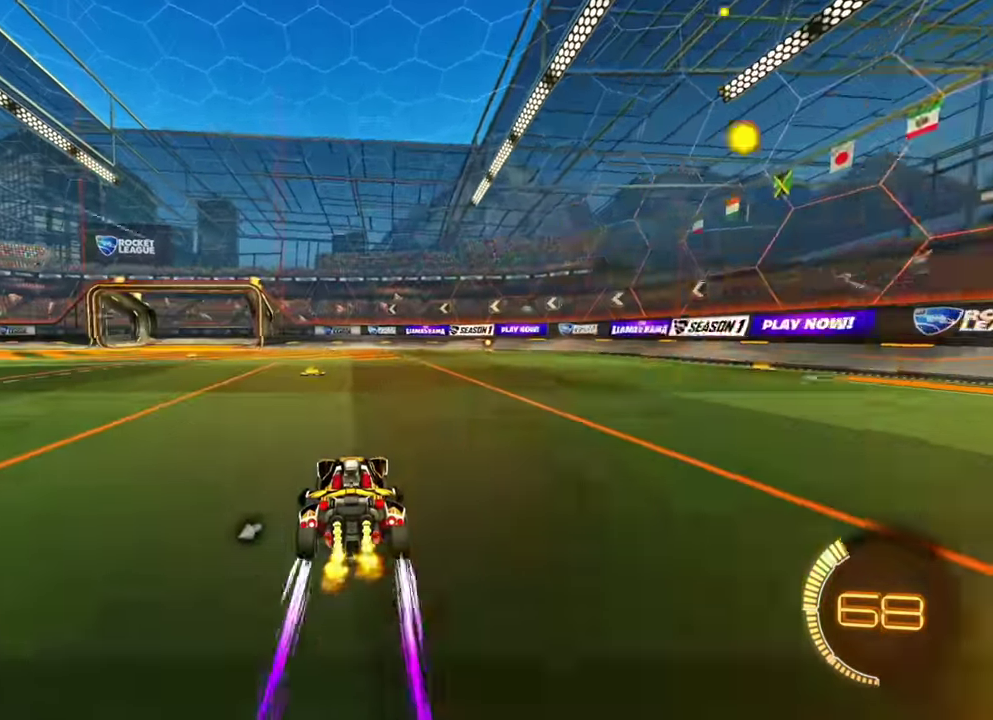
{"dt_ms": 400, "buttons": ["R2"], "left_stick": "left", "events": [[100, "B", "down"], [183, "left_stick", "left"], [250, "B", "up"]]}
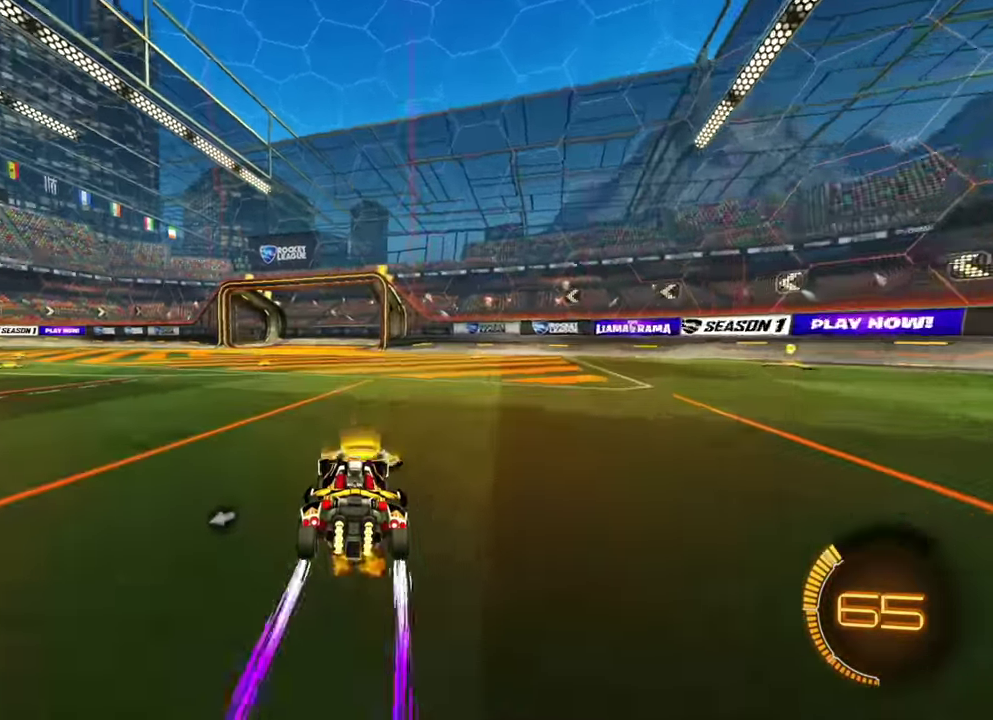
{"dt_ms": 600, "buttons": ["B", "L1", "R2"], "left_stick": "left", "events": [[16, "left_stick", "center"], [150, "left_stick", "left"], [316, "left_stick", "center"], [383, "left_stick", "left"], [566, "B", "down"], [600, "L1", "down"]]}
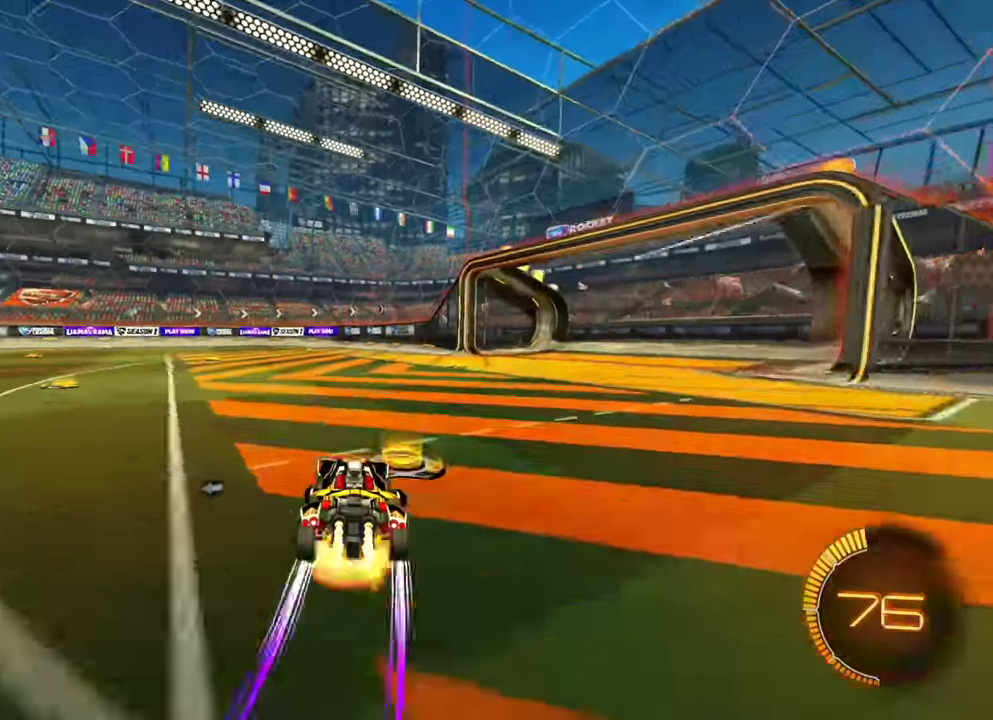
{"dt_ms": 300, "buttons": ["B", "L1", "R2"], "left_stick": "up-left"}
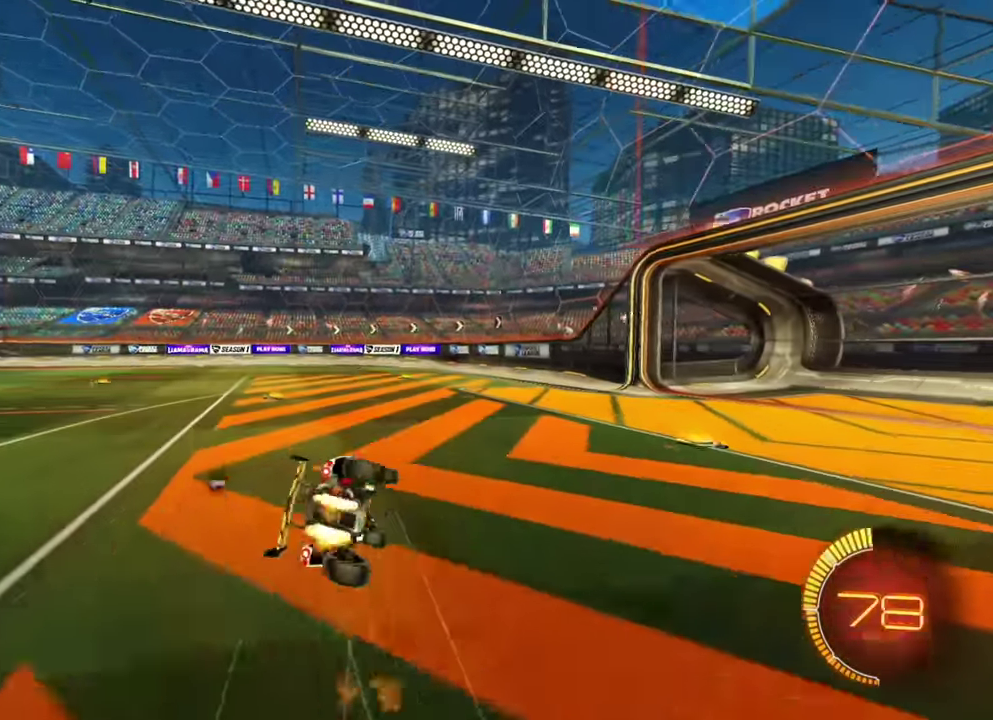
{"dt_ms": 800, "buttons": ["B", "R2"], "left_stick": "center"}
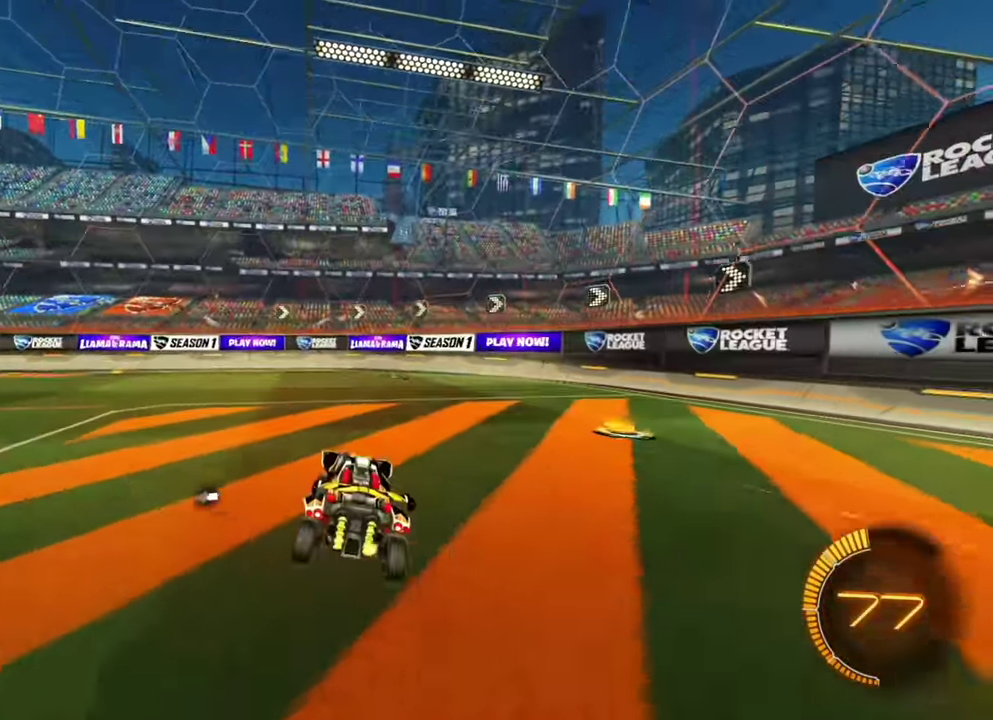
{"dt_ms": 400, "buttons": ["R2"], "left_stick": "left"}
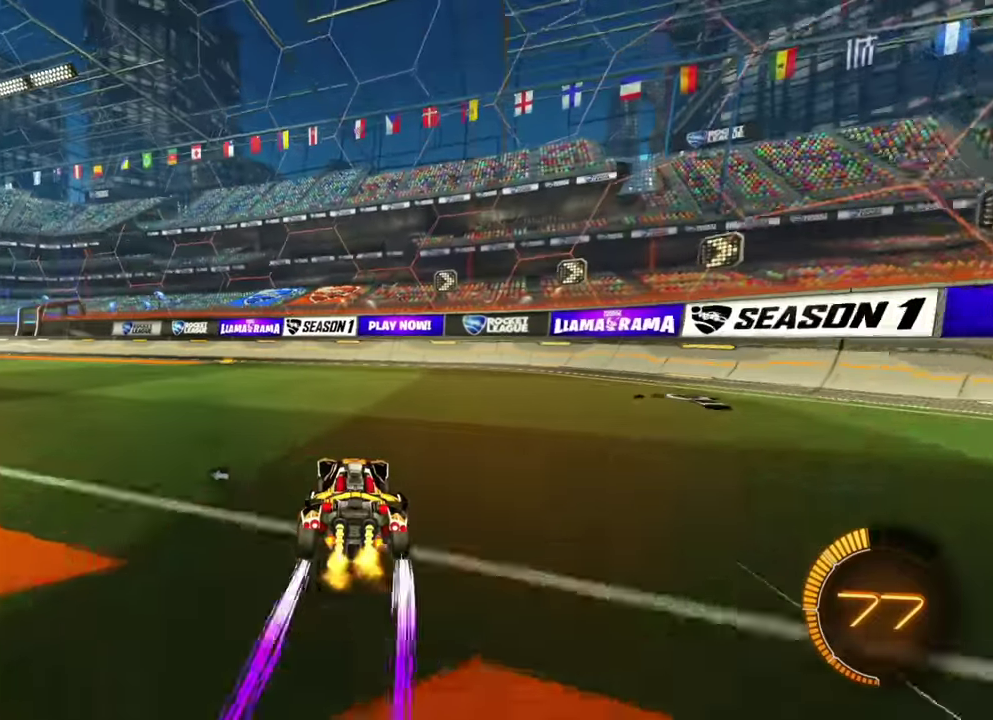
{"dt_ms": 500, "buttons": ["L1", "R2"], "left_stick": "left", "events": [[333, "left_stick", "center"], [450, "left_stick", "left"], [483, "L1", "down"]]}
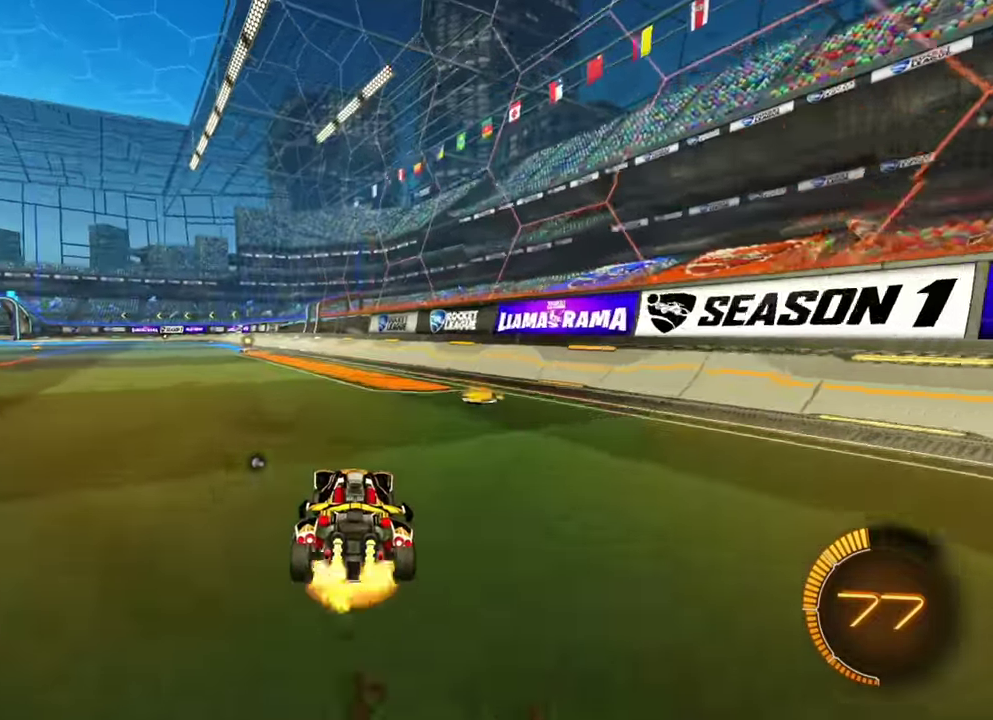
{"dt_ms": 500, "buttons": ["L1", "R2"], "left_stick": "left", "events": [[266, "B", "down"], [433, "B", "up"]]}
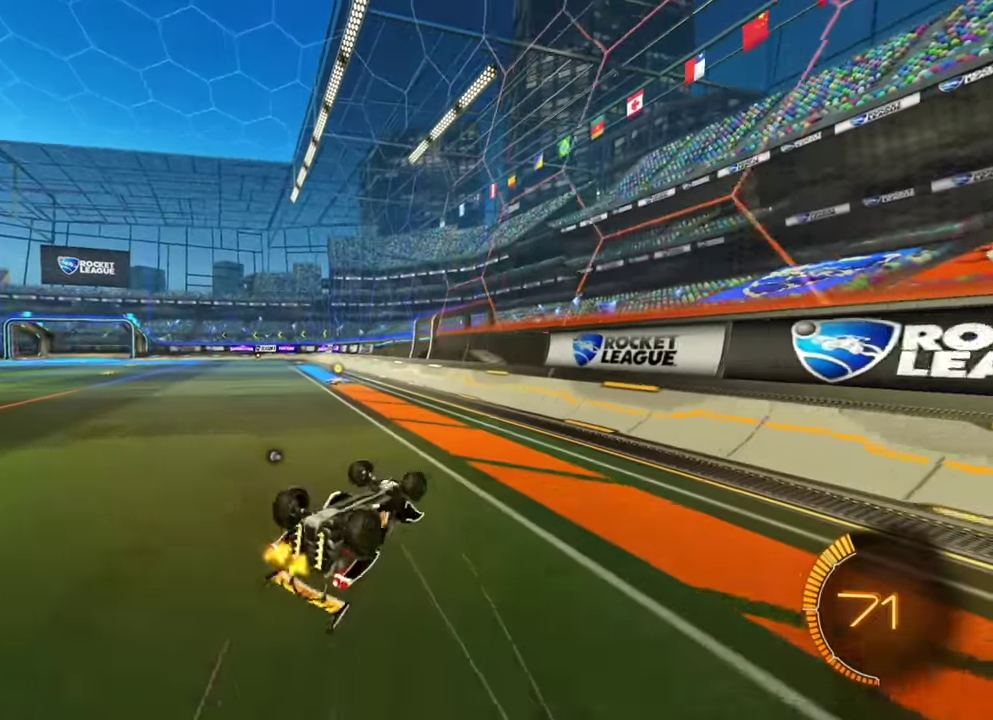
{"dt_ms": 400, "buttons": ["R2"], "left_stick": "center"}
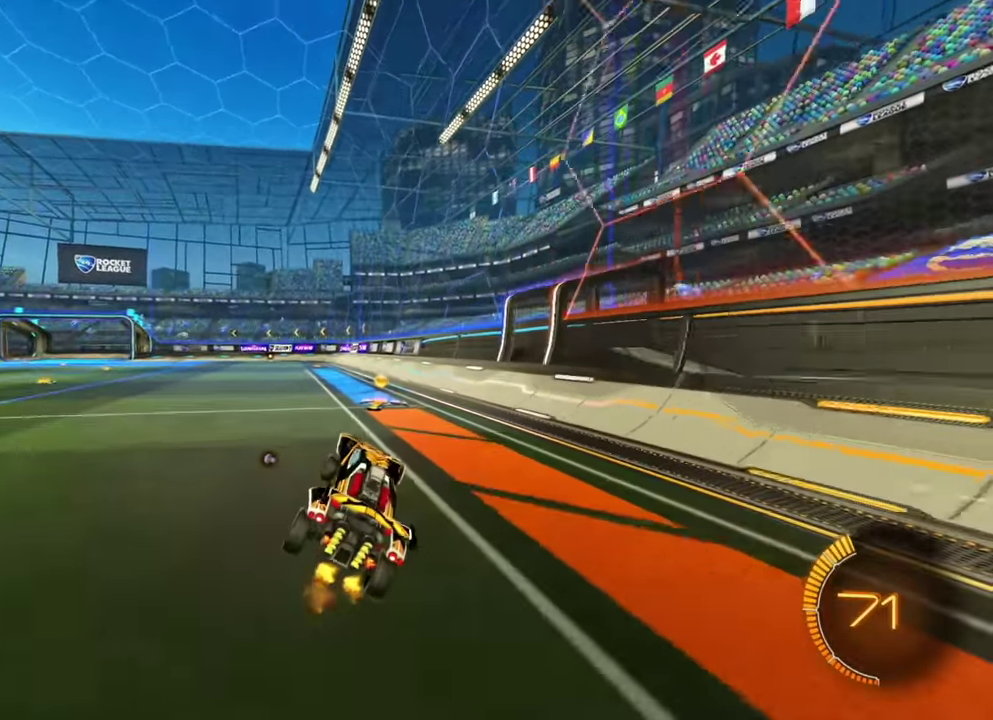
{"dt_ms": 600, "buttons": ["R2"], "left_stick": "left"}
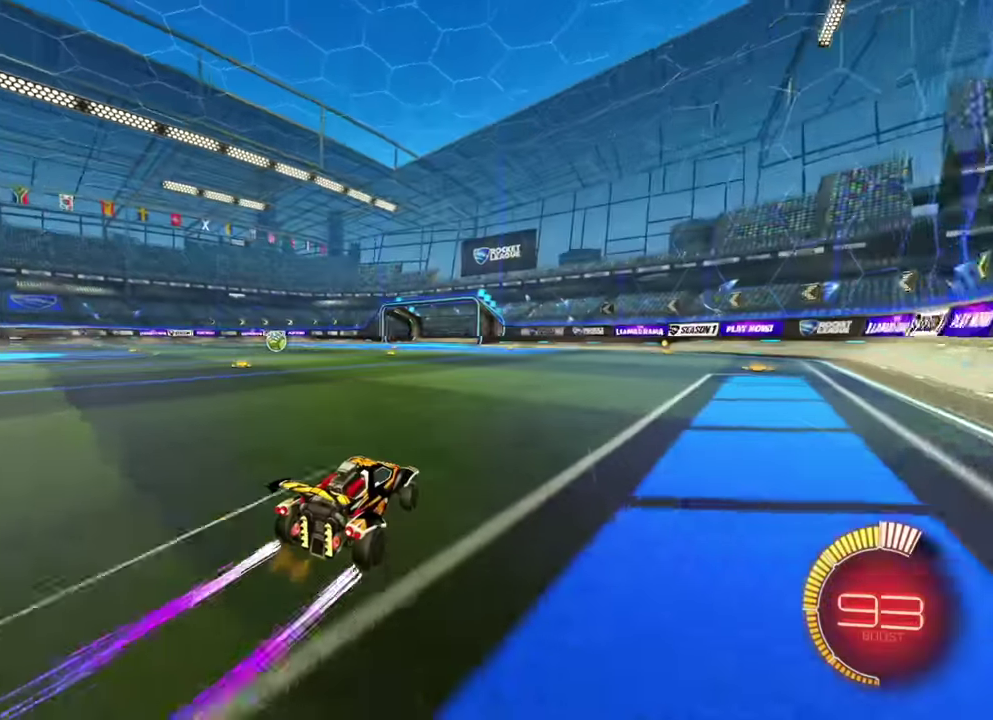
{"dt_ms": 300, "buttons": ["R2"], "left_stick": "left"}
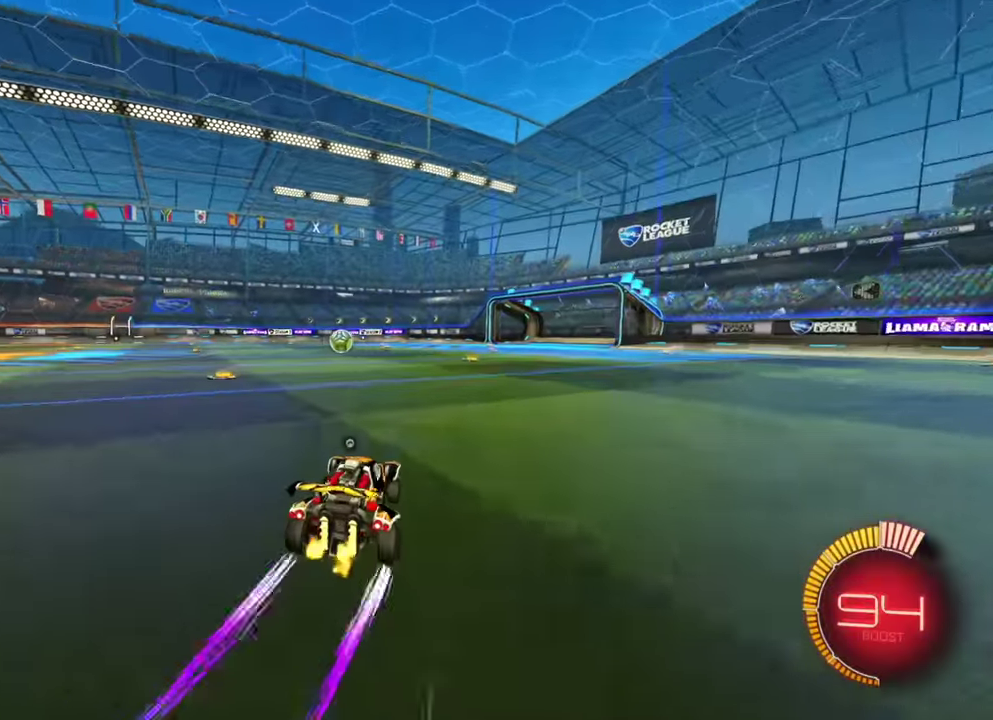
{"dt_ms": 700, "buttons": ["R2"], "left_stick": "center", "events": [[33, "left_stick", "center"]]}
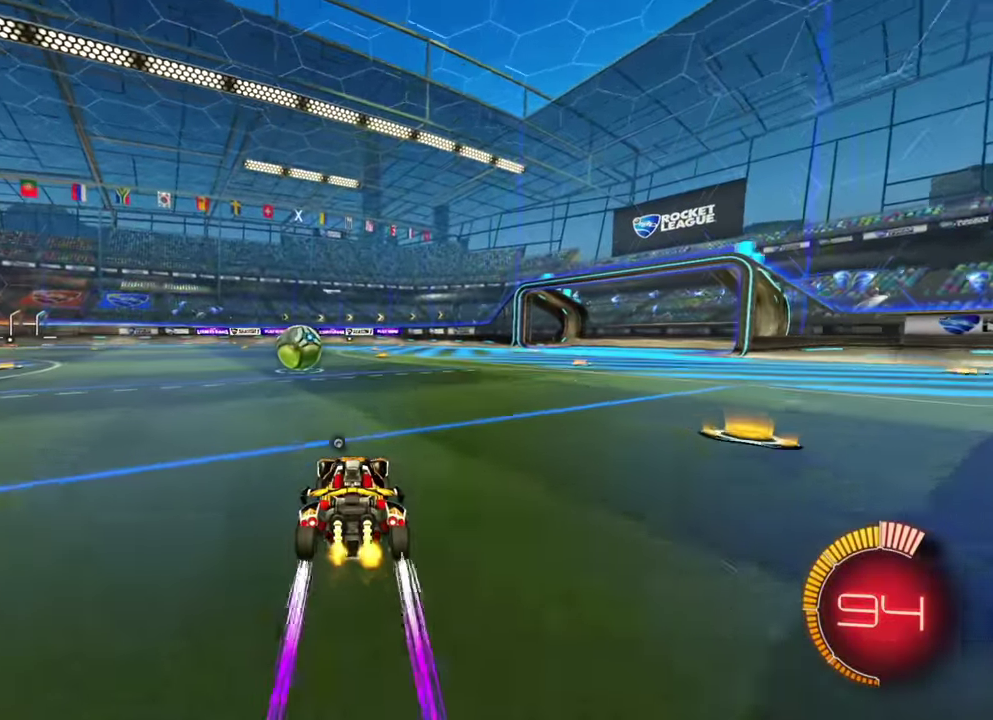
{"dt_ms": 400, "buttons": ["L1", "R2"], "left_stick": "up-left"}
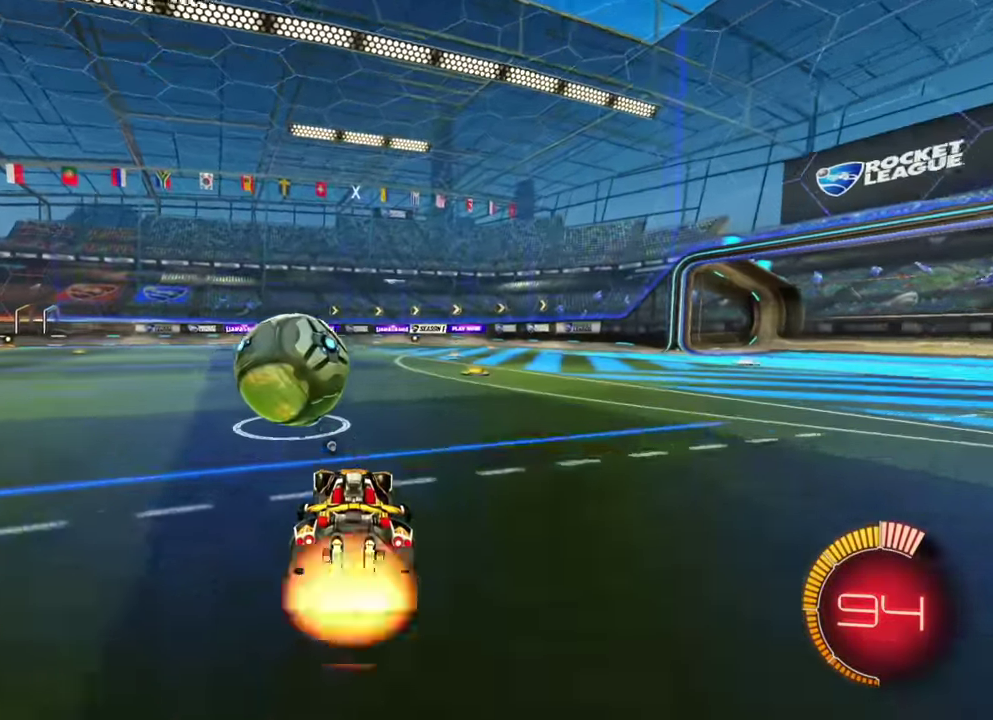
{"dt_ms": 600, "buttons": ["L1", "R2"], "left_stick": "left"}